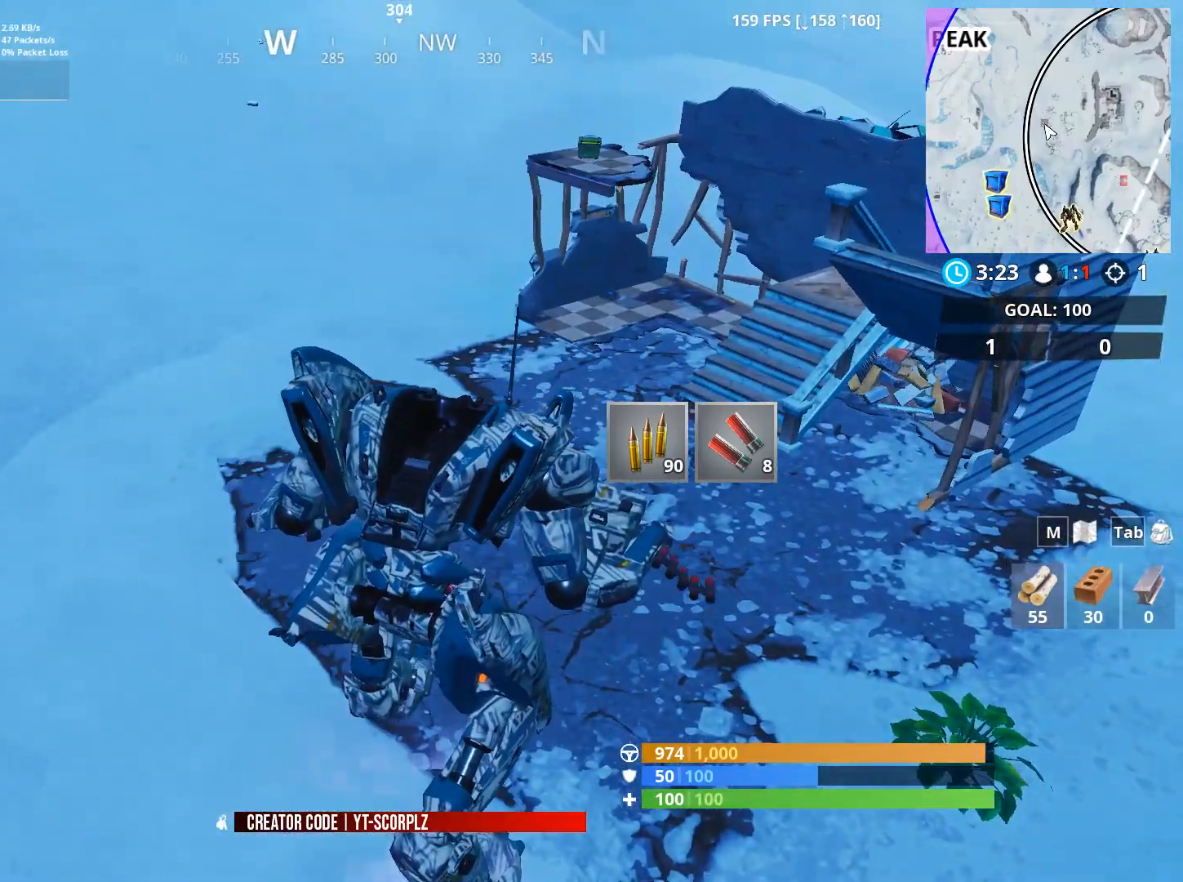
Gameplay with keyboard and mouse; each line is a JSON object with the keys and mouse buttons held at the frame after it. "events" lists presses ("down") and releases ("up") of "1", "2", "3", "4", "5", "a", "alt", "c", "caps_lock", "ctrl", "d", "e", "f", "g", "q", "r", "s", "shift", "space", "t", "tab", "v", "w", "x", "z", "mouse_left", "mouse_wheel" and "mouse_right" between this image and that frame as [ms after this image, input, new state], when the widget could be followed in between. "mouse_left", "mouse_wheel", "mouse_right" = the "left", "wheel", "right" buttons of the "mouse" list. No other keys are recorded. "wheel" means that the mouse wheel is clicked or scrolled. "mouse_move" is the direction in which the mouse moves at that frame (one of eight, or "still"), when it could be read.
{"keys": [], "mouse": [], "mouse_move": "still", "events": []}
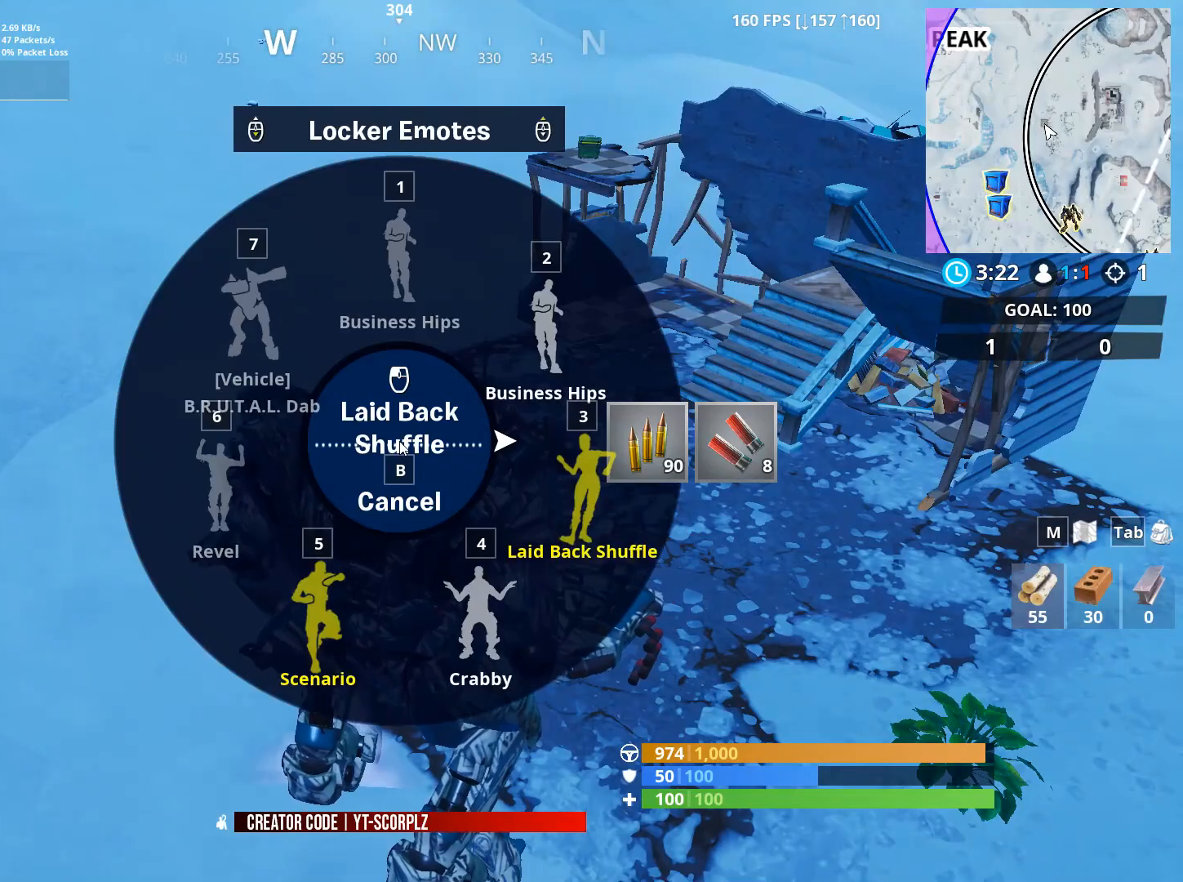
{"keys": ["1"], "mouse": [], "mouse_move": "still", "events": [[484, "1", "down"]]}
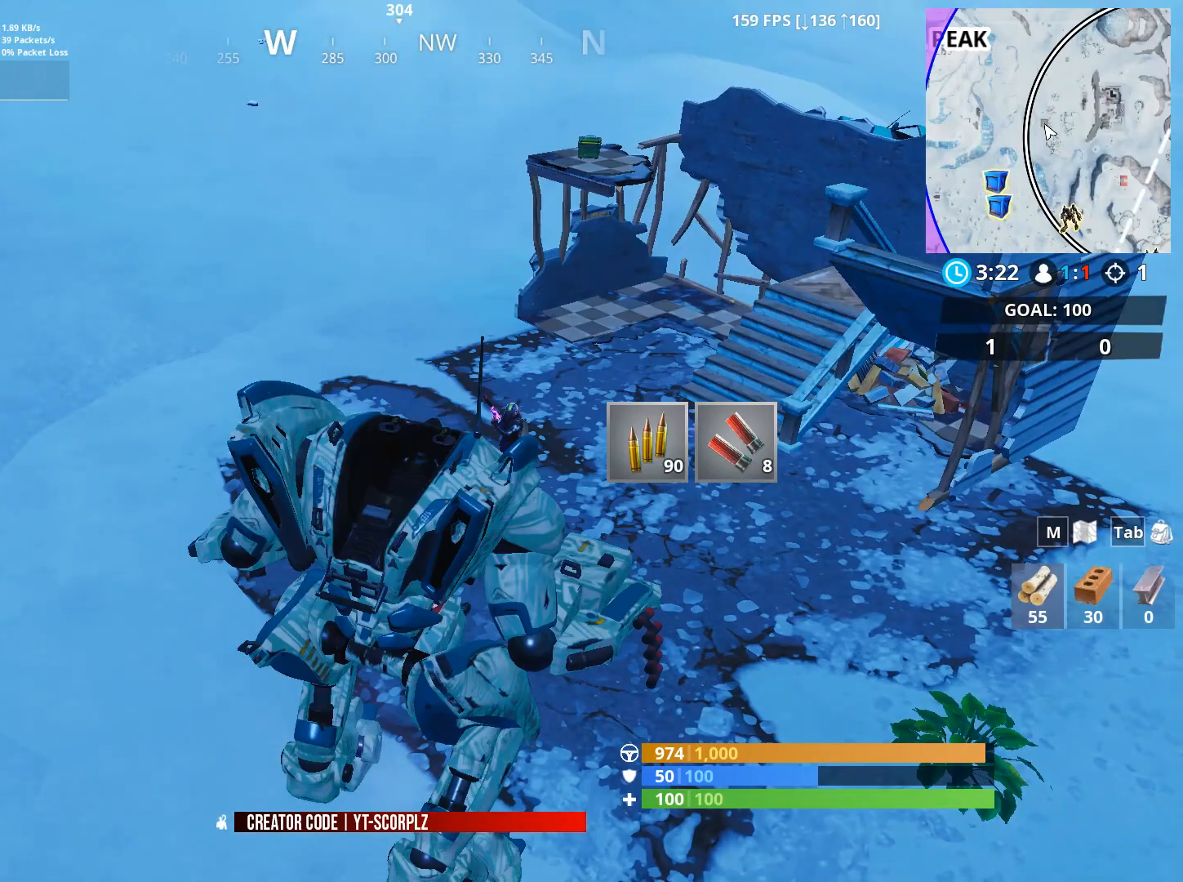
{"keys": ["w"], "mouse": [], "mouse_move": "left", "events": [[84, "1", "up"], [501, "w", "down"]]}
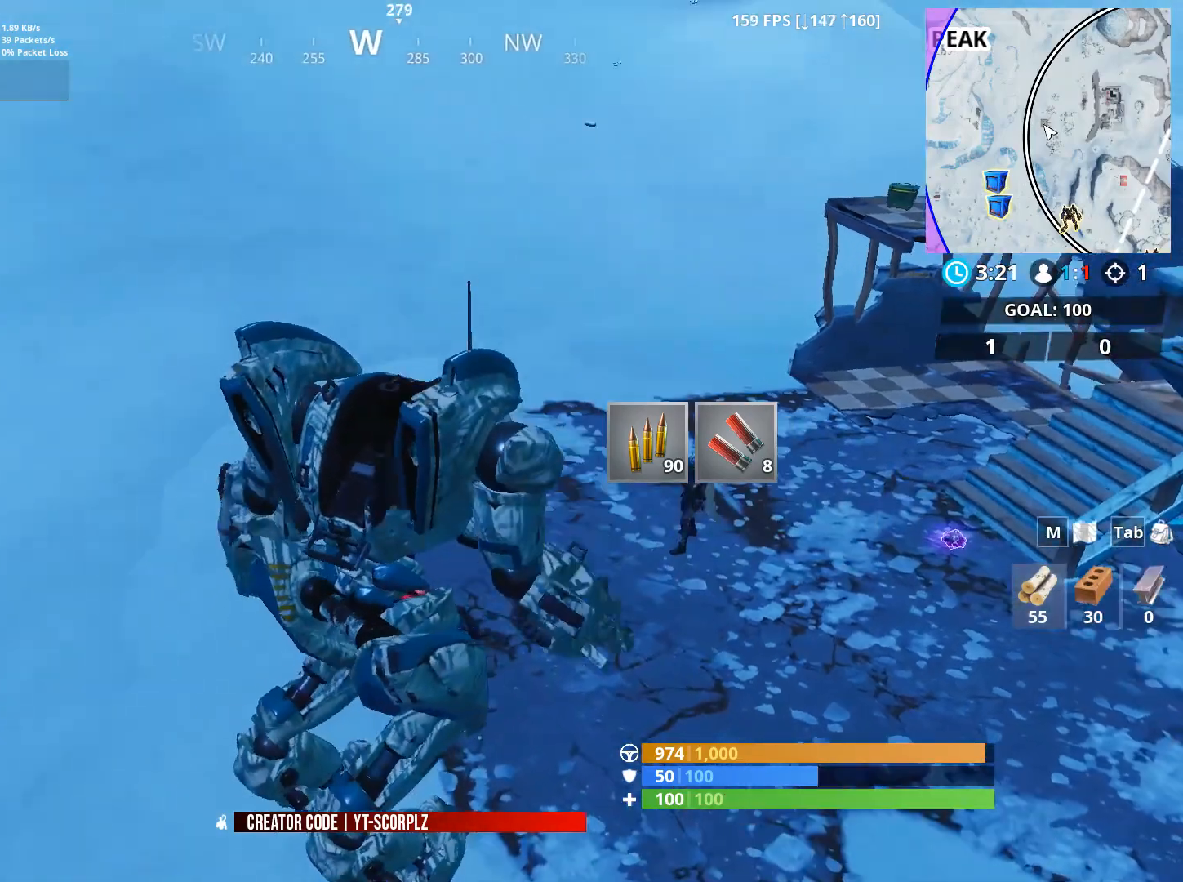
{"keys": ["w"], "mouse": [], "mouse_move": "still", "events": []}
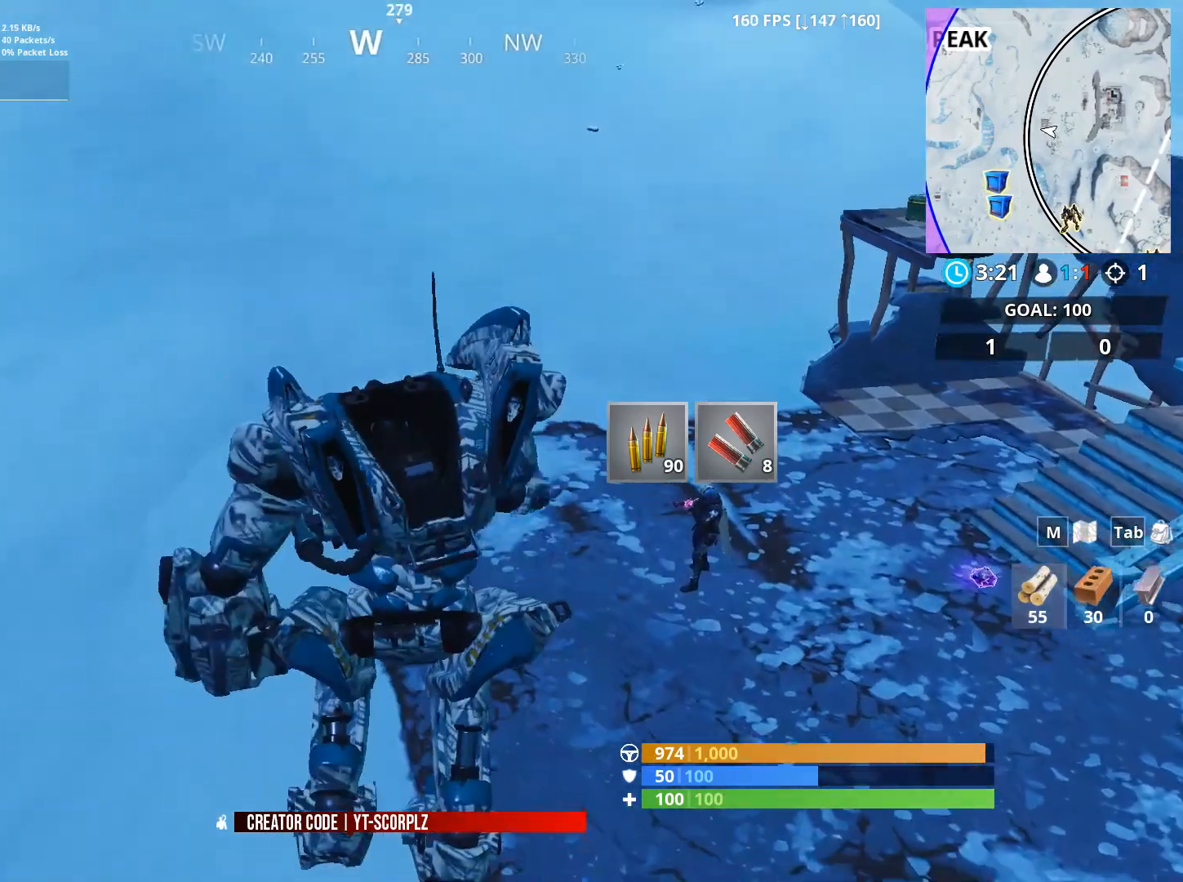
{"keys": ["w"], "mouse": [], "mouse_move": "still", "events": []}
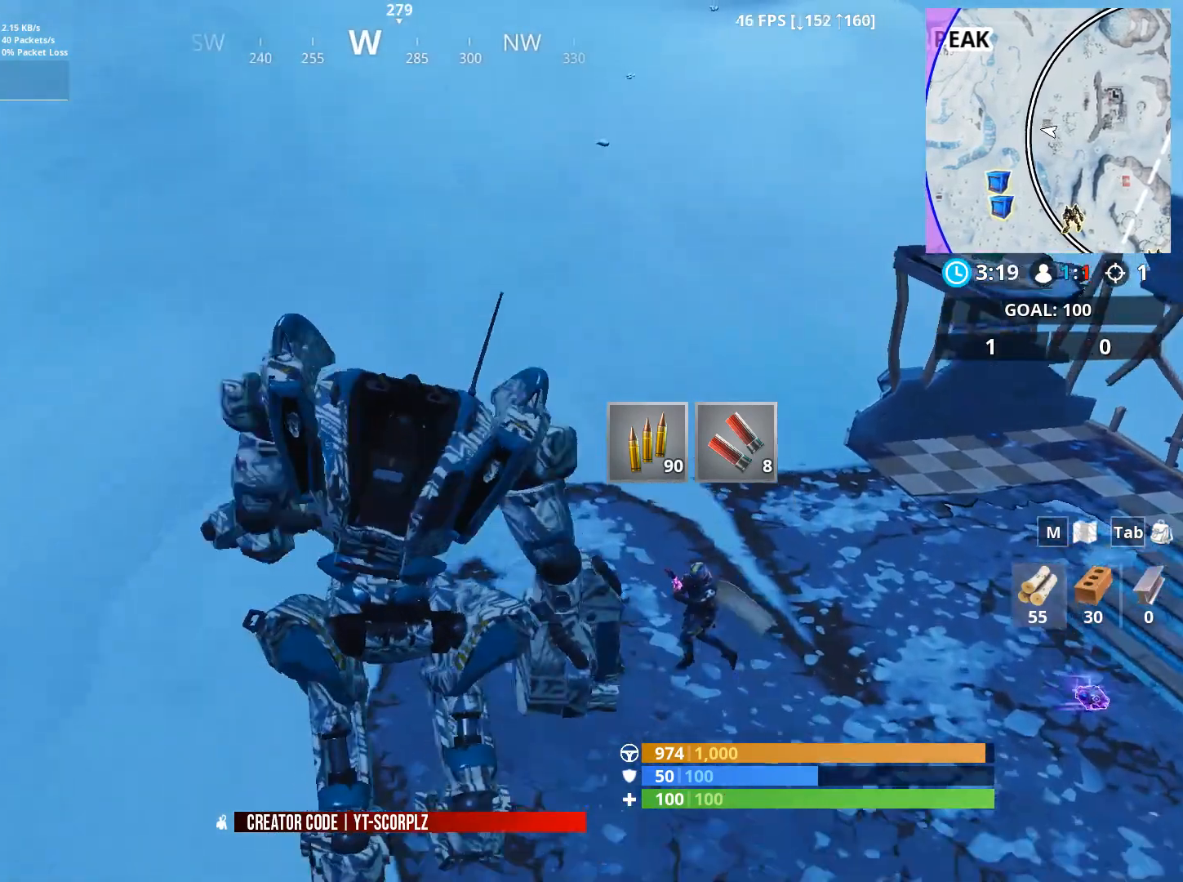
{"keys": ["w"], "mouse": [], "mouse_move": "still", "events": []}
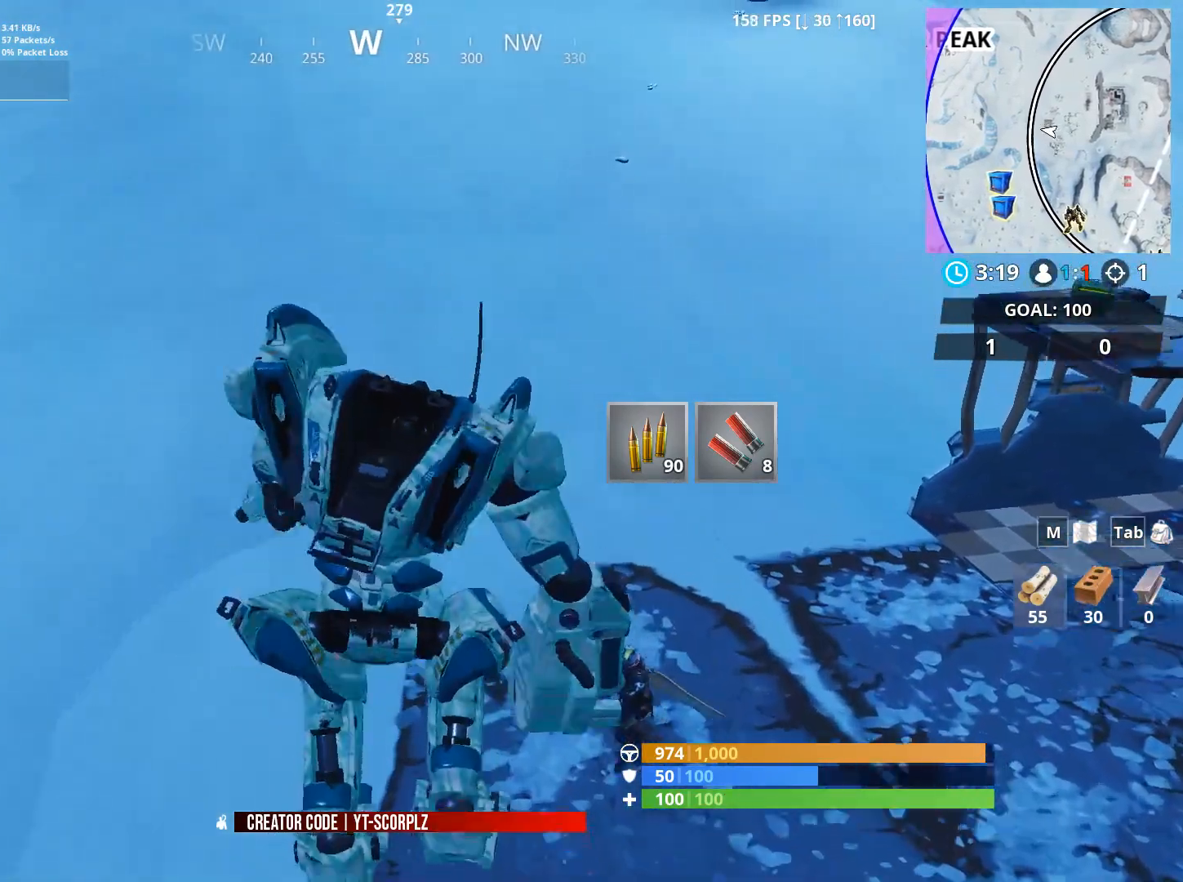
{"keys": ["w"], "mouse": [], "mouse_move": "left", "events": []}
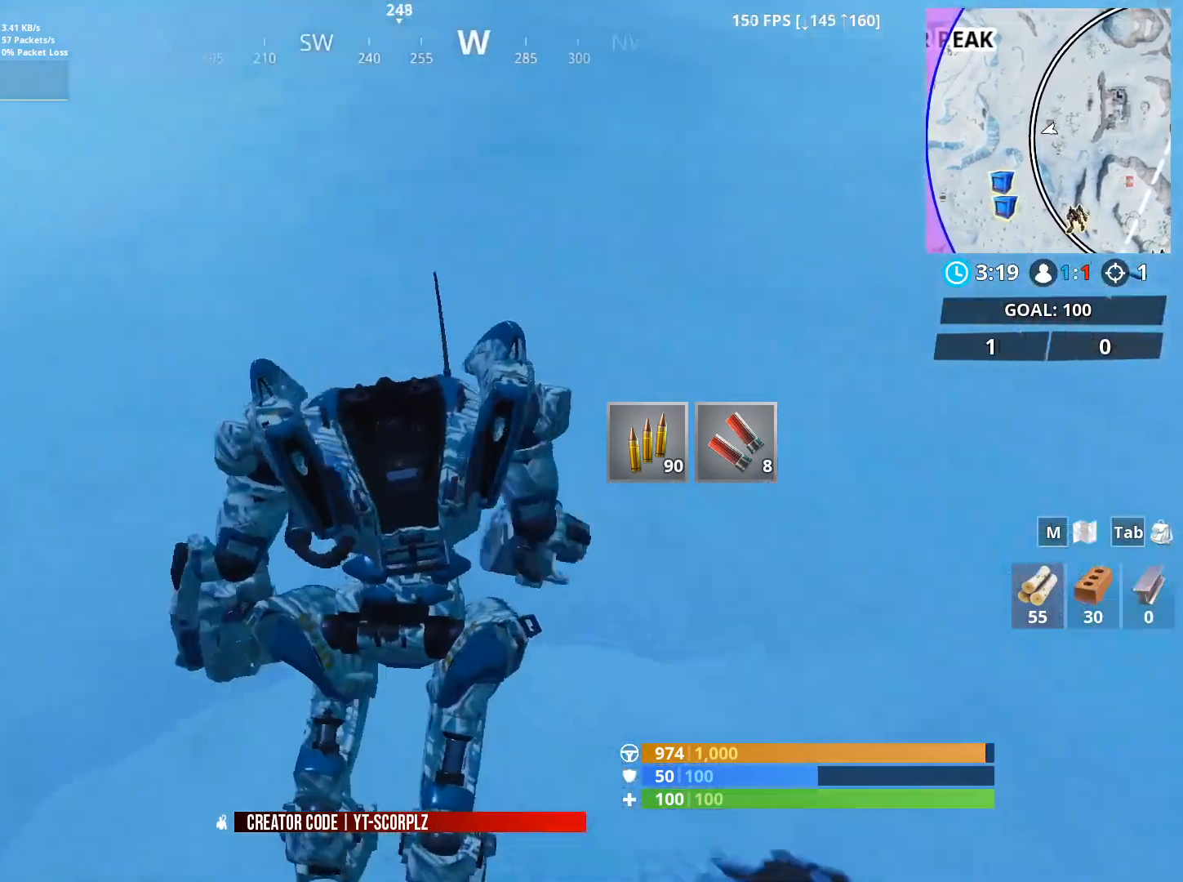
{"keys": ["w"], "mouse": [], "mouse_move": "still", "events": []}
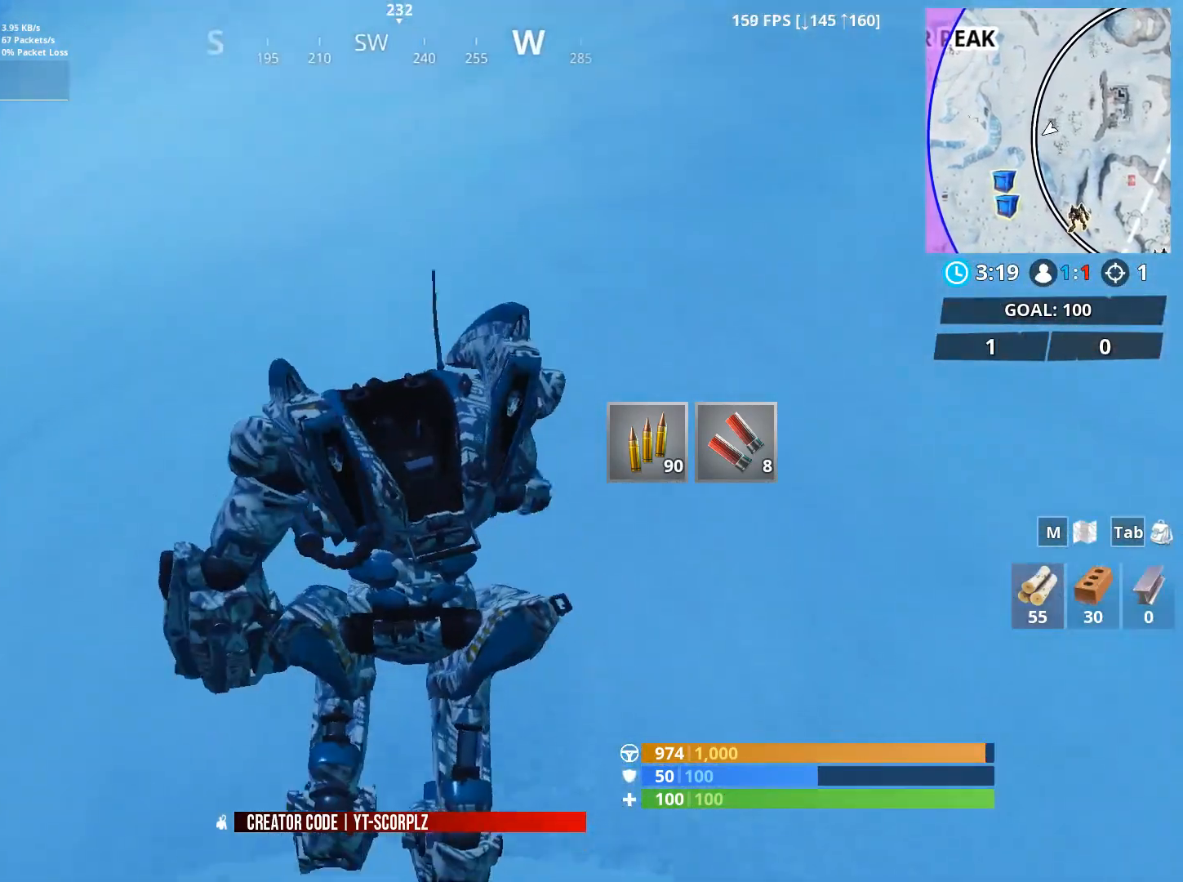
{"keys": ["w"], "mouse": [], "mouse_move": "left", "events": []}
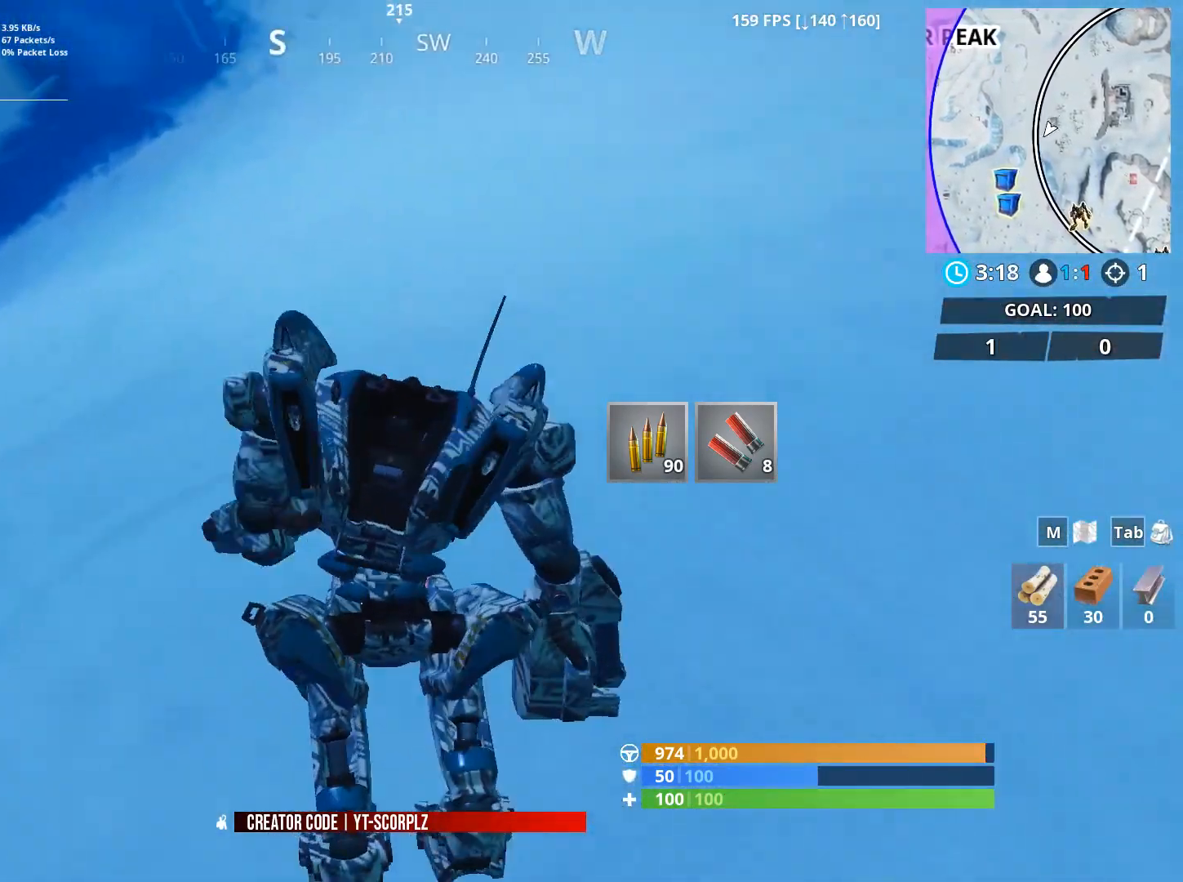
{"keys": ["w"], "mouse": [], "mouse_move": "still", "events": []}
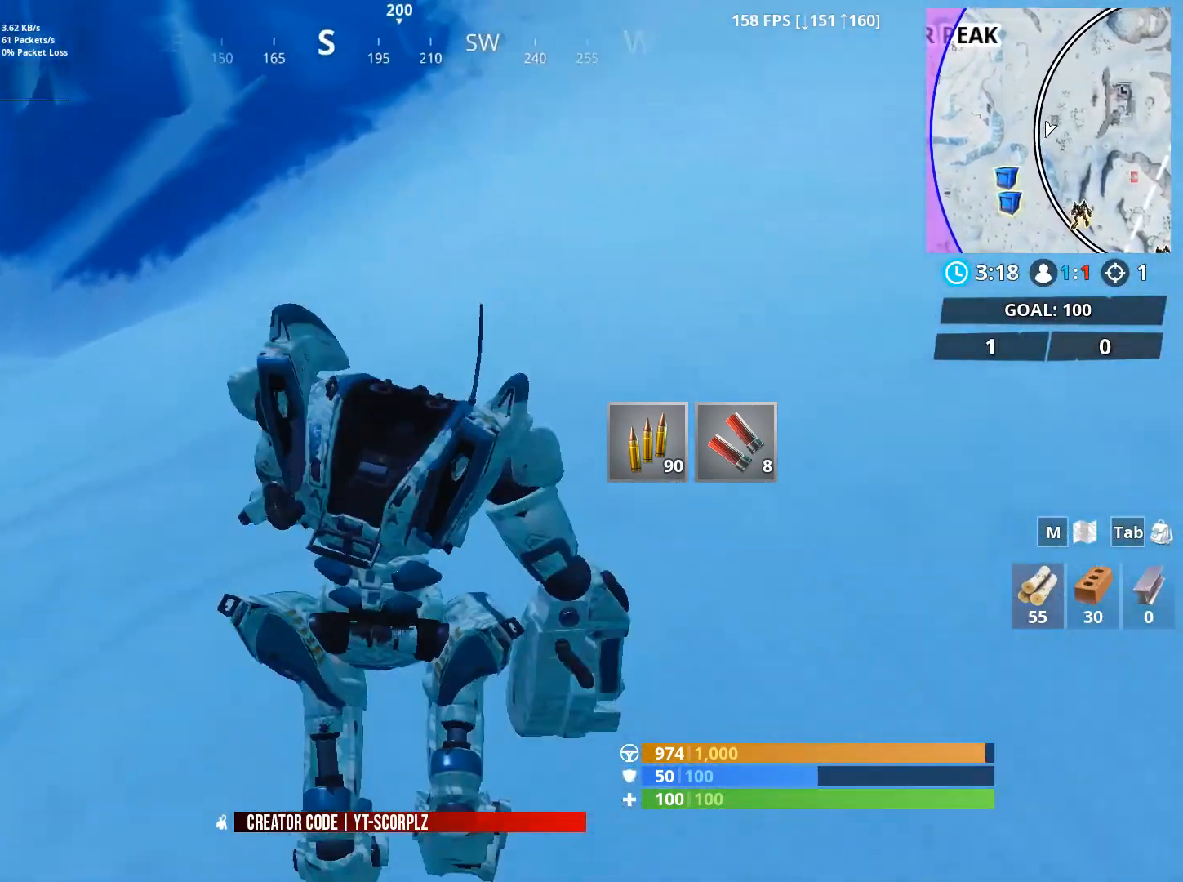
{"keys": ["w"], "mouse": [], "mouse_move": "still", "events": []}
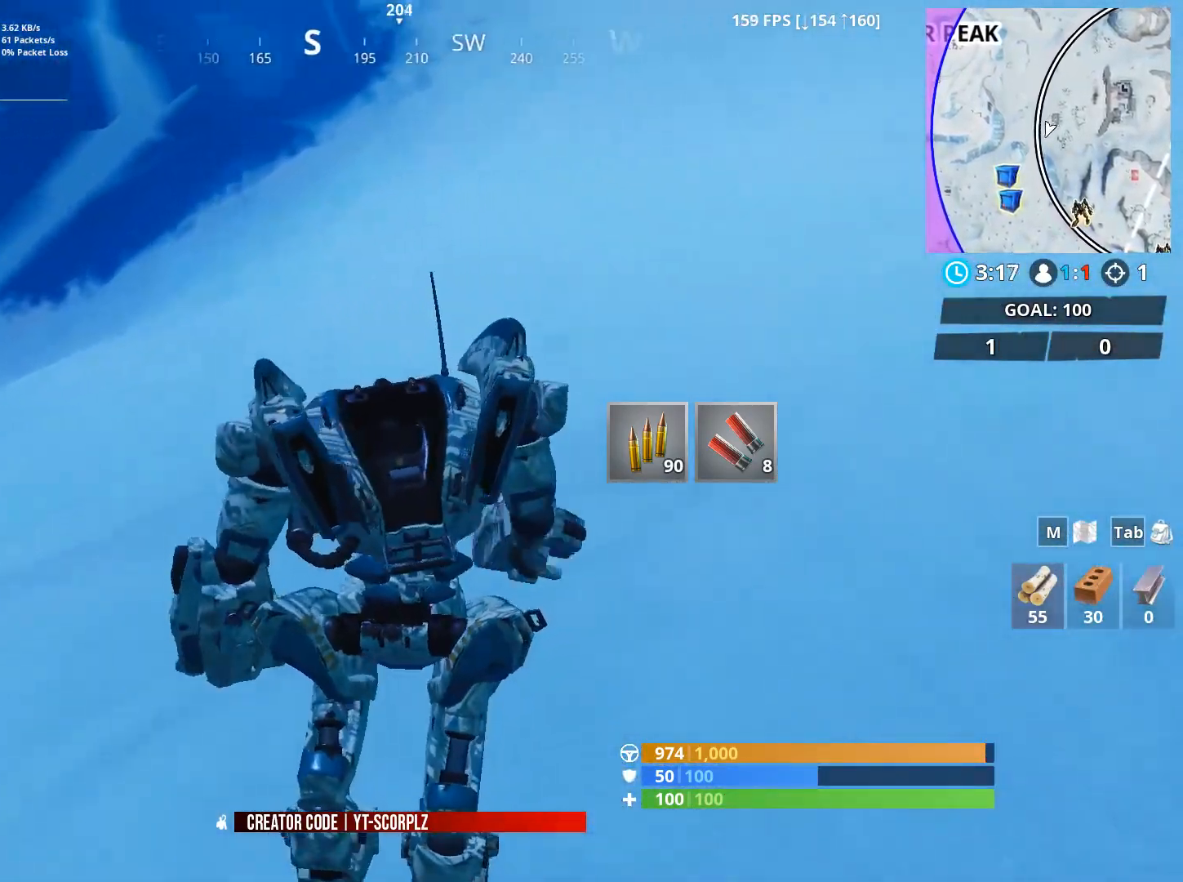
{"keys": ["w"], "mouse": [], "mouse_move": "right", "events": []}
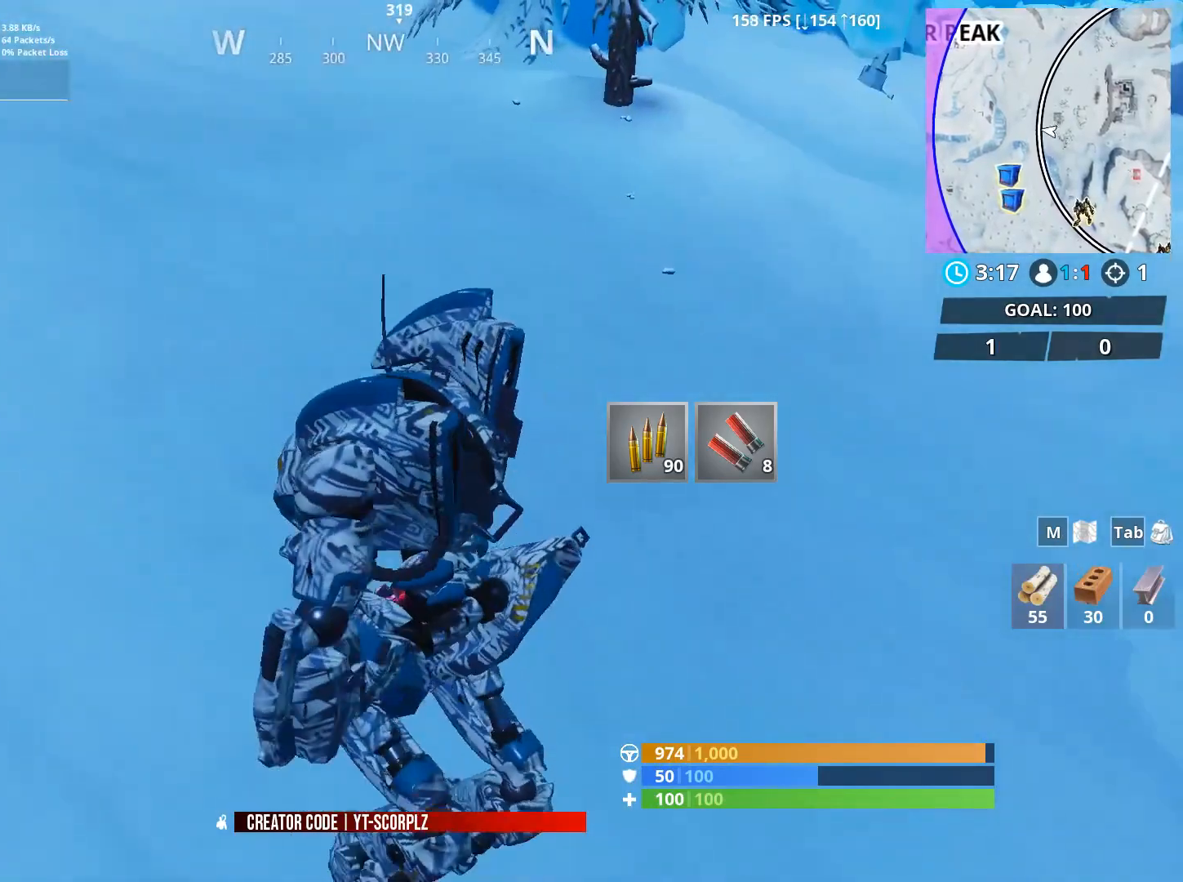
{"keys": ["w"], "mouse": [], "mouse_move": "down", "events": []}
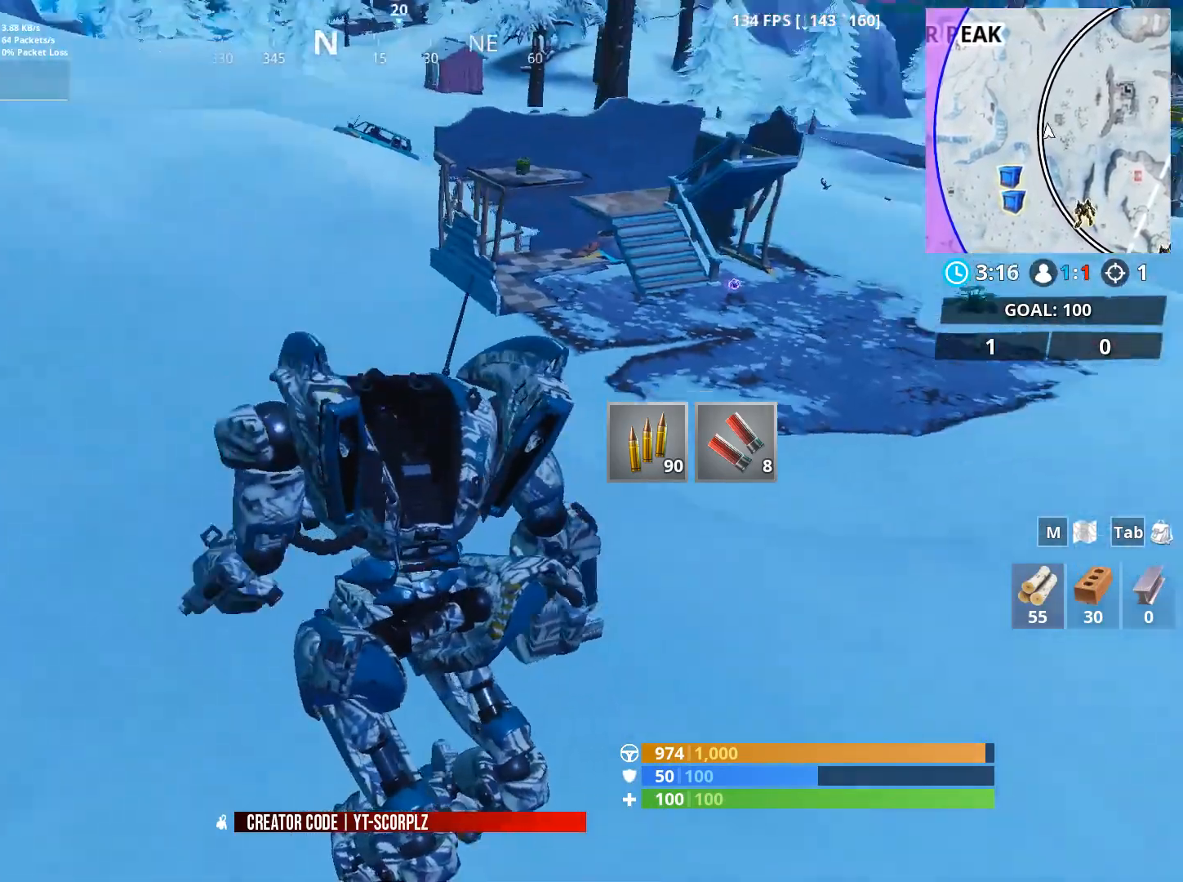
{"keys": ["w"], "mouse": [], "mouse_move": "still", "events": []}
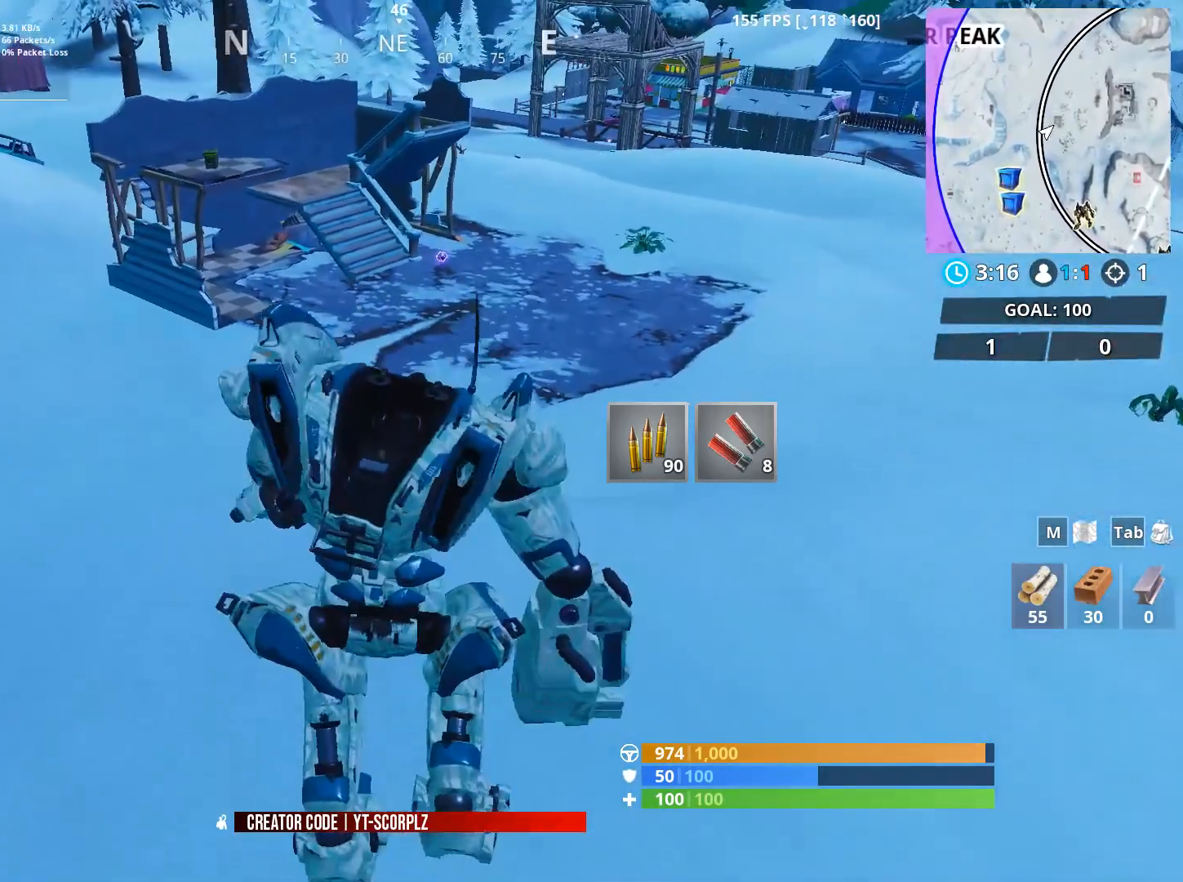
{"keys": ["w"], "mouse": [], "mouse_move": "still", "events": []}
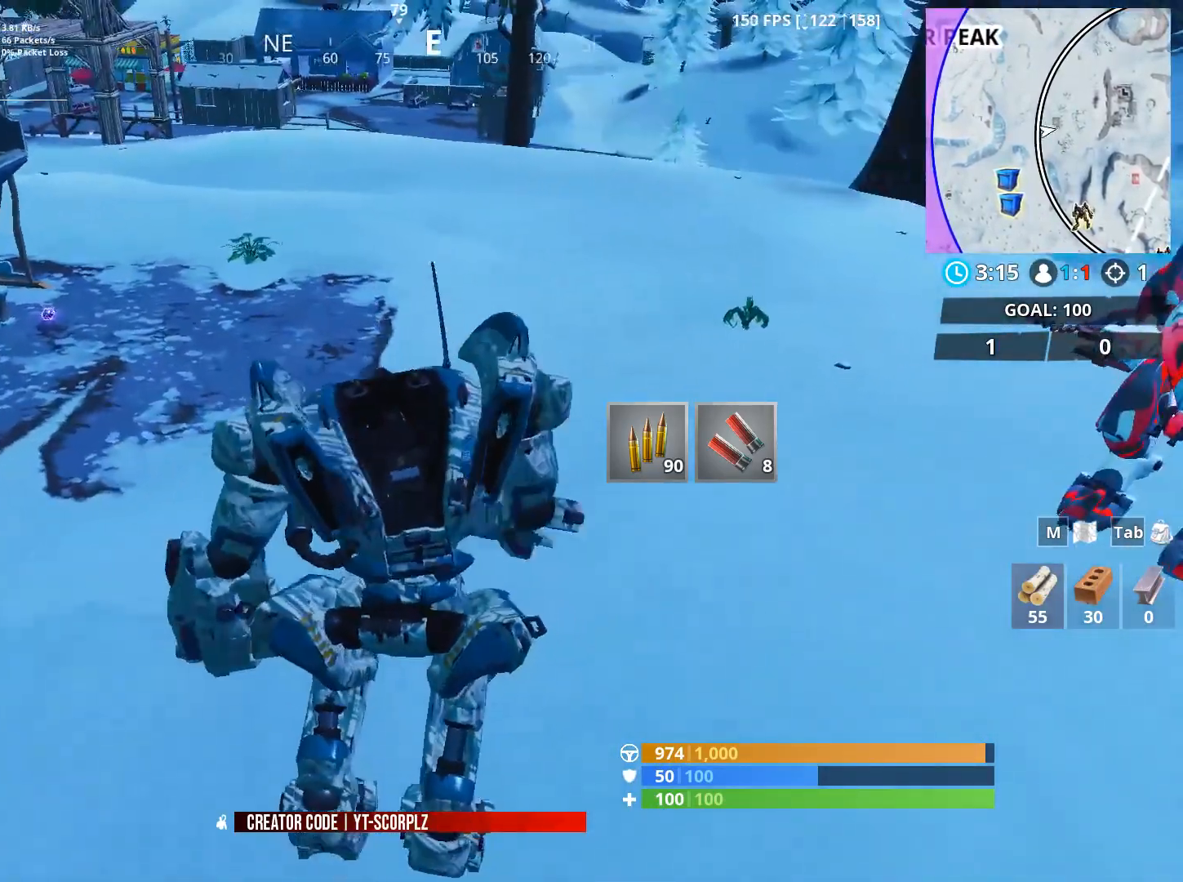
{"keys": ["w"], "mouse": [], "mouse_move": "still", "events": []}
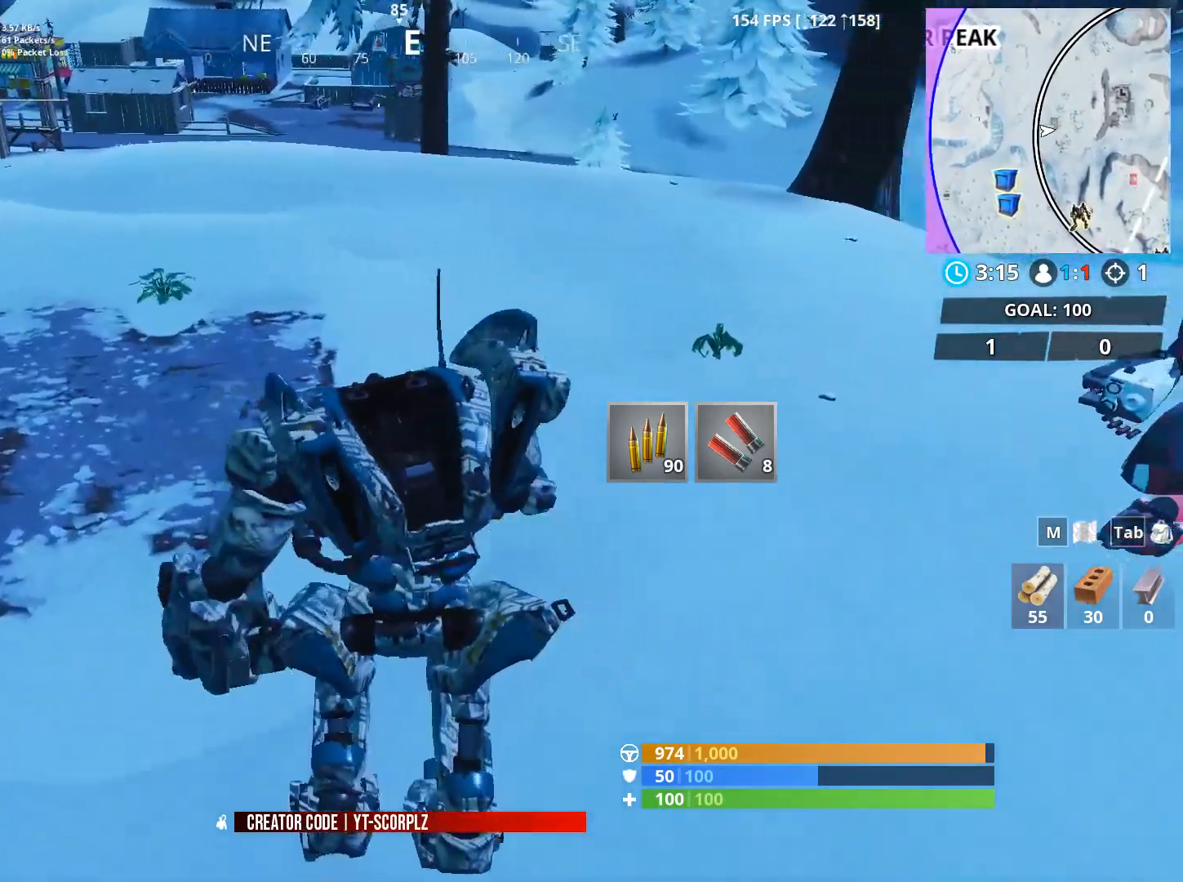
{"keys": ["w"], "mouse": [], "mouse_move": "up", "events": []}
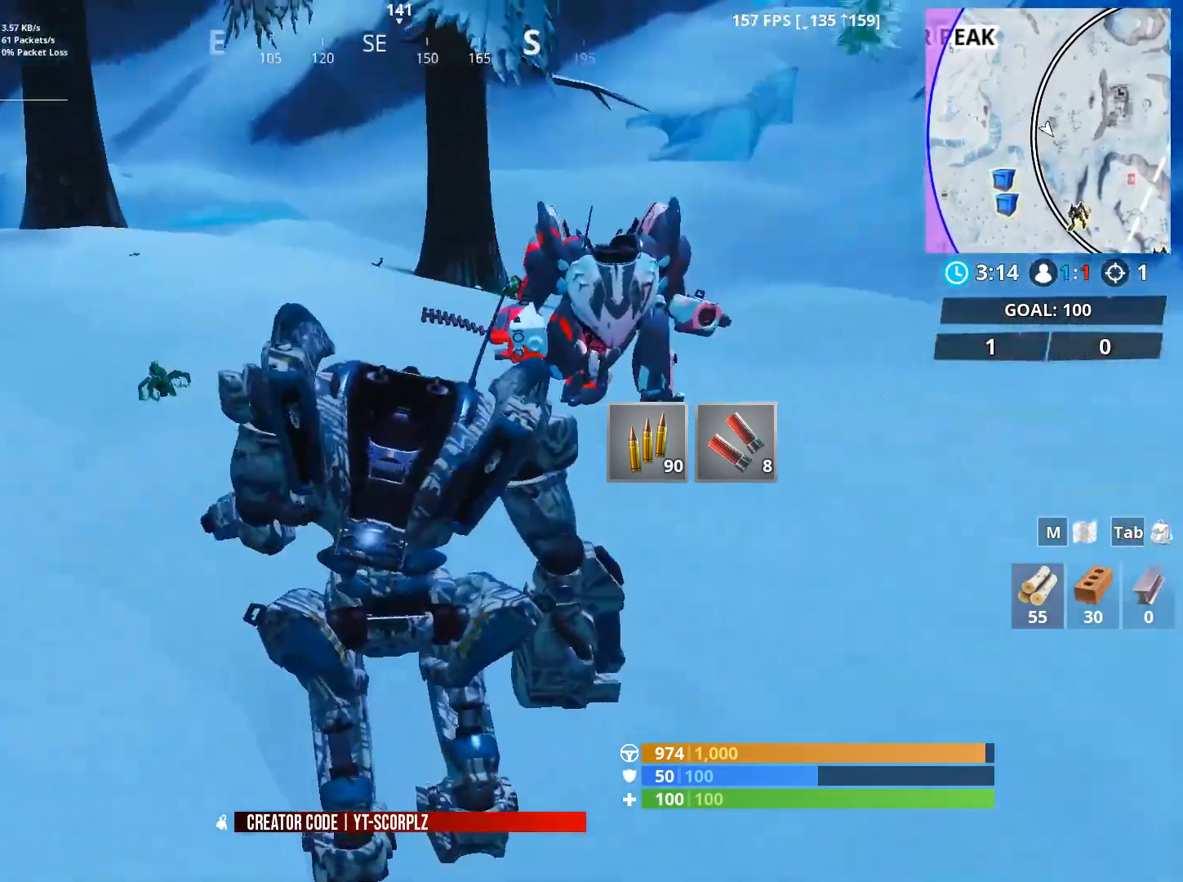
{"keys": [], "mouse": [], "mouse_move": "left", "events": [[33, "w", "up"]]}
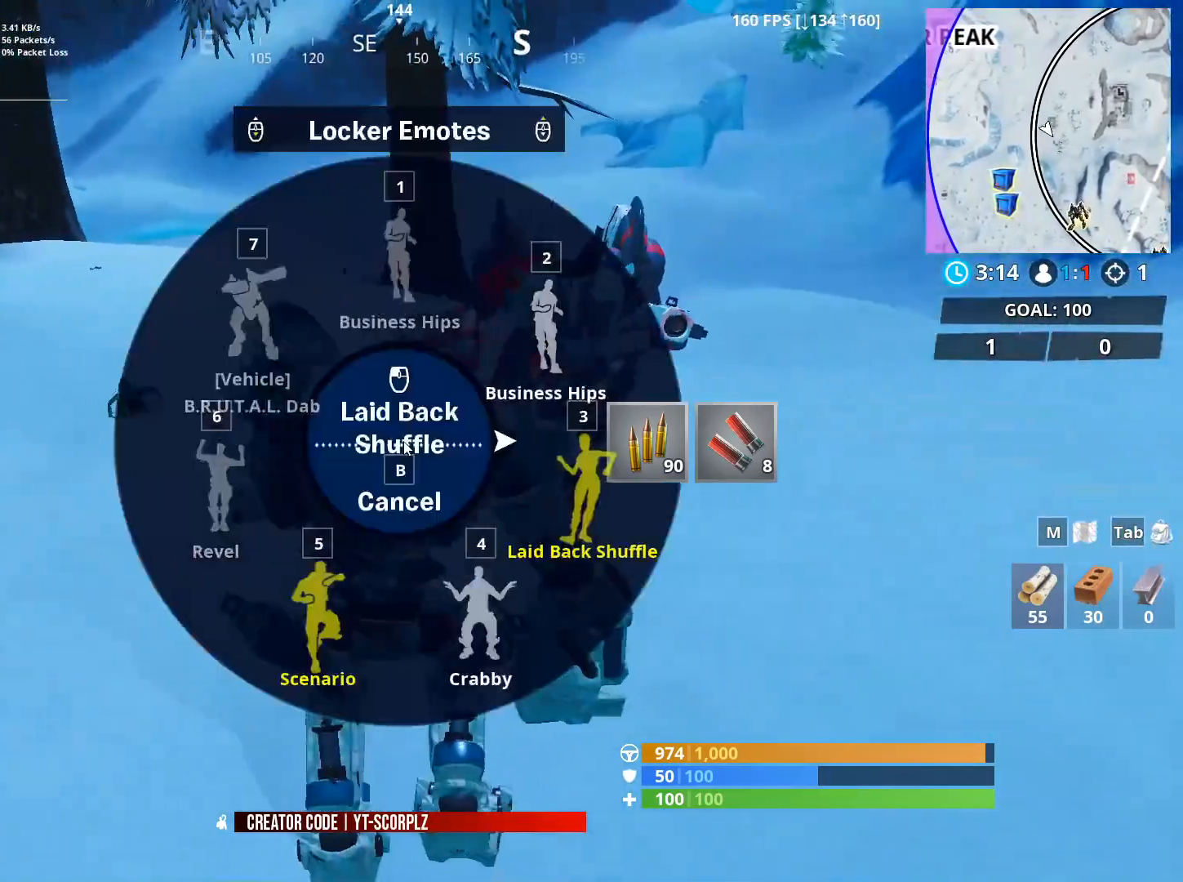
{"keys": [], "mouse": [], "mouse_move": "up-left", "events": []}
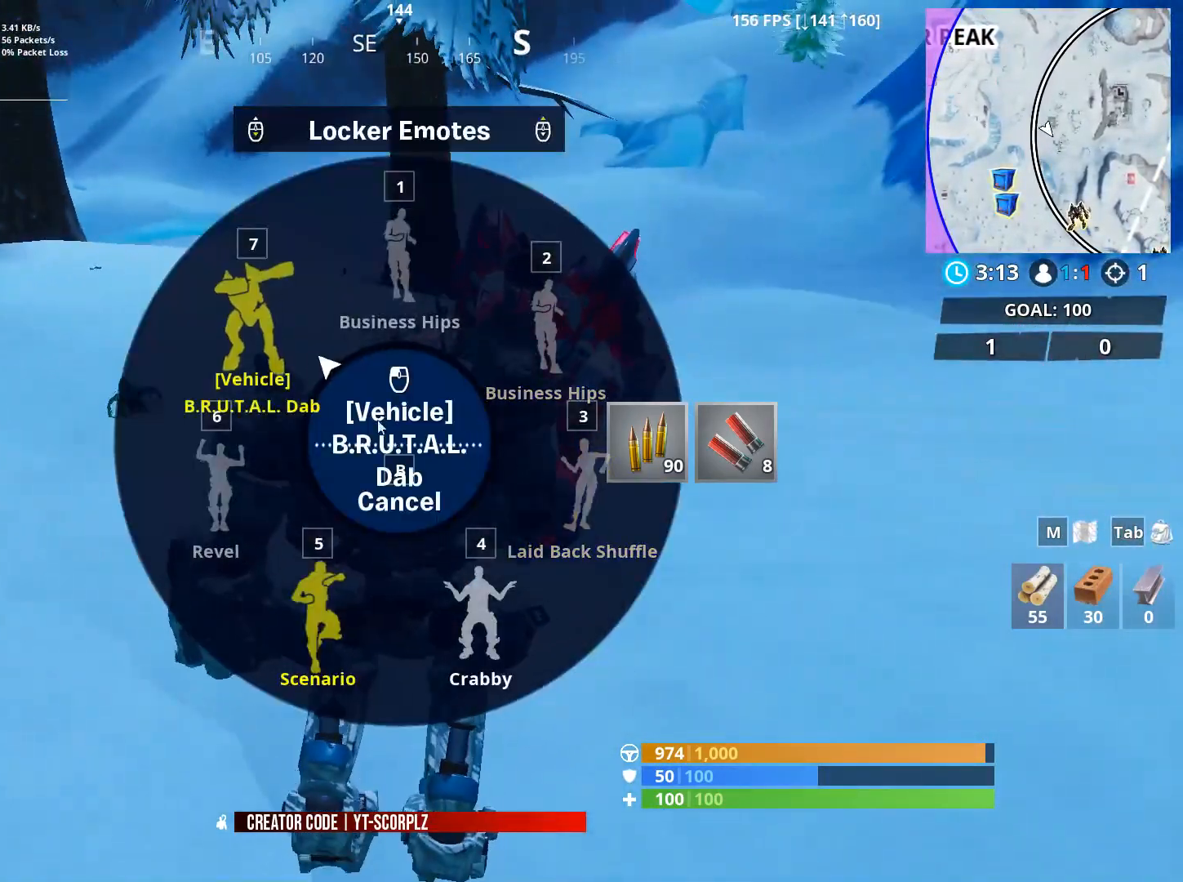
{"keys": [], "mouse": [], "mouse_move": "up-left", "events": []}
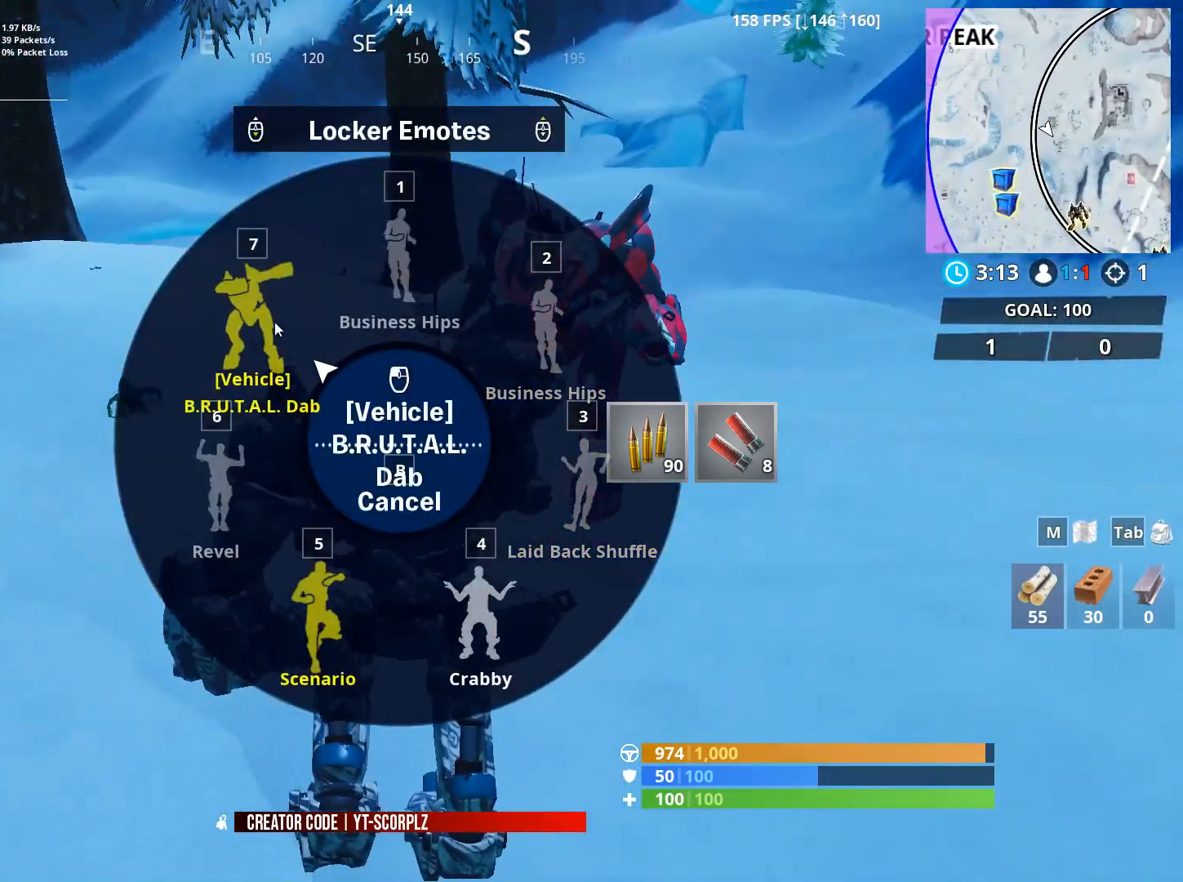
{"keys": [], "mouse": [], "mouse_move": "still", "events": [[217, "mouse_left", "down"], [317, "mouse_left", "up"]]}